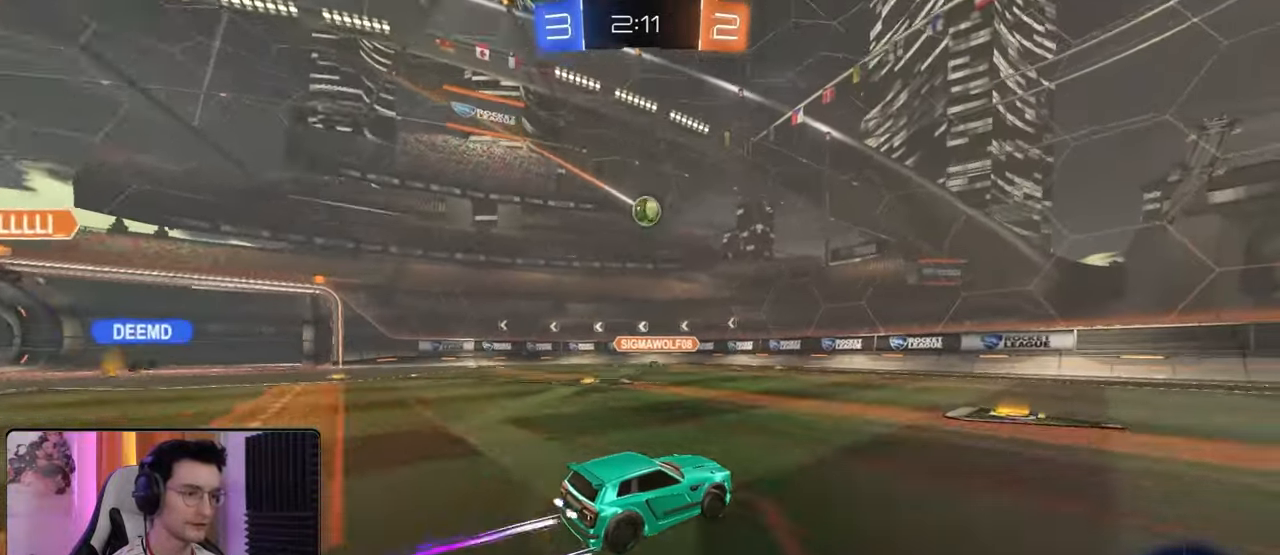
Gameplay with a controller (PlayStation layout); each line is a JSON object with the inputs held at the frame after it. "events" lists button and stick changes between this image and that frame as [ms after this image, input, new state], when the widget could be followed in between.
{"buttons": ["TRIANGLE", "R1", "R2"], "left_stick": "center", "right_stick": "center", "events": [[67, "left_stick", "right"], [217, "TRIANGLE", "down"], [283, "TRIANGLE", "up"], [283, "left_stick", "center"], [417, "TRIANGLE", "down"]]}
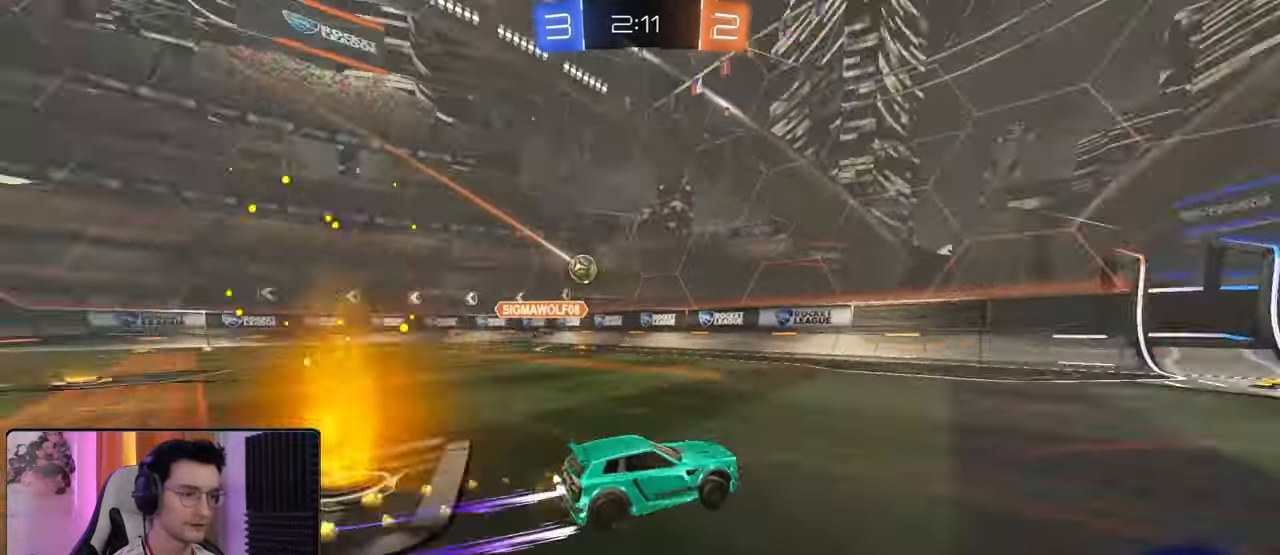
{"buttons": ["R2"], "left_stick": "right", "right_stick": "center", "events": [[17, "TRIANGLE", "up"], [300, "R1", "up"], [467, "left_stick", "right"]]}
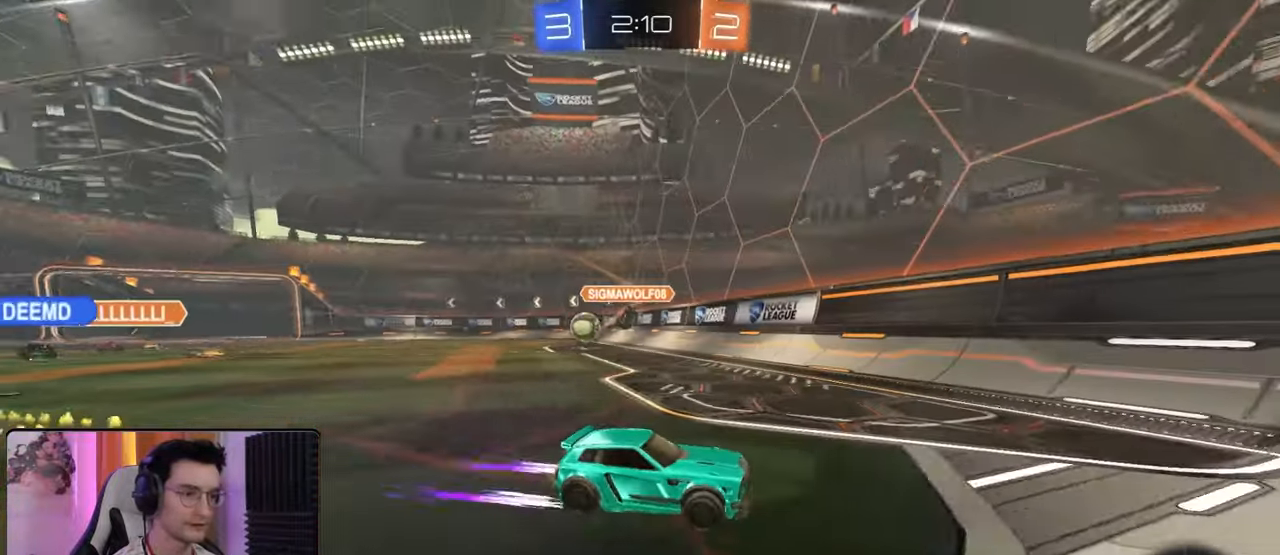
{"buttons": ["R2"], "left_stick": "right", "right_stick": "center", "events": [[33, "L1", "down"], [167, "L1", "up"]]}
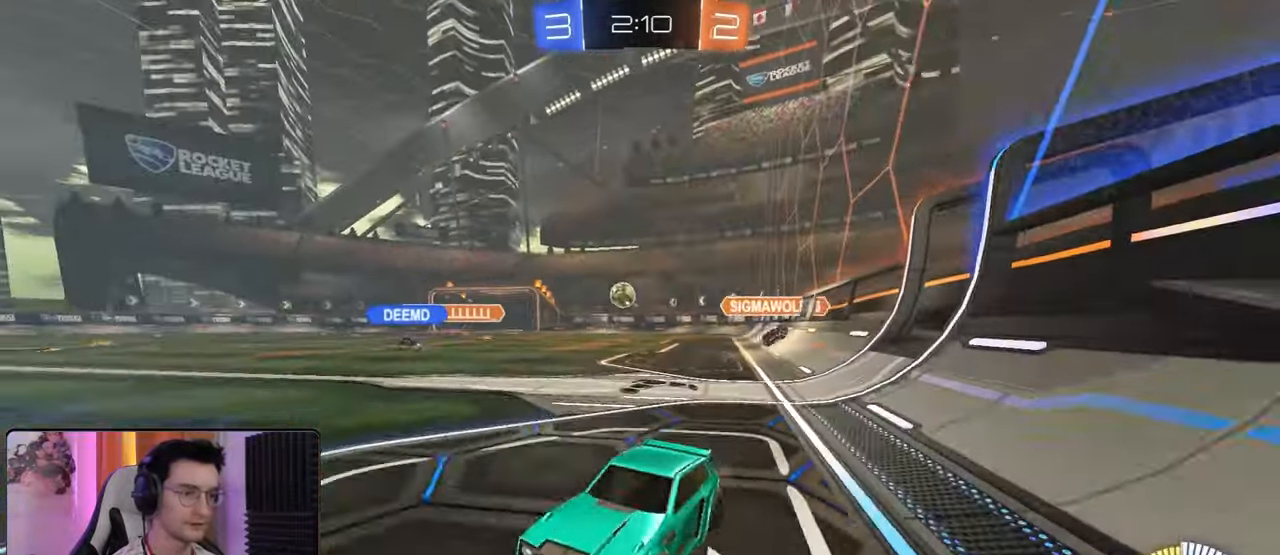
{"buttons": ["R1"], "left_stick": "right", "right_stick": "center", "events": [[133, "left_stick", "center"], [450, "R1", "down"], [500, "R2", "up"], [500, "left_stick", "right"]]}
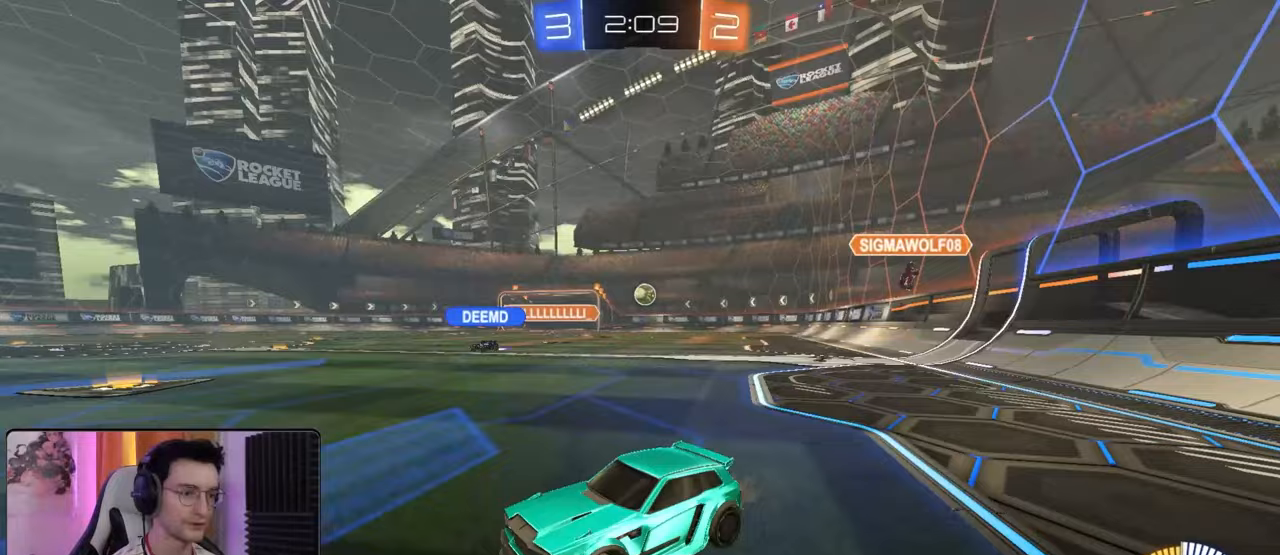
{"buttons": [], "left_stick": "down-right", "right_stick": "center", "events": [[33, "L1", "down"], [33, "R1", "up"], [183, "left_stick", "down-right"], [200, "L1", "up"]]}
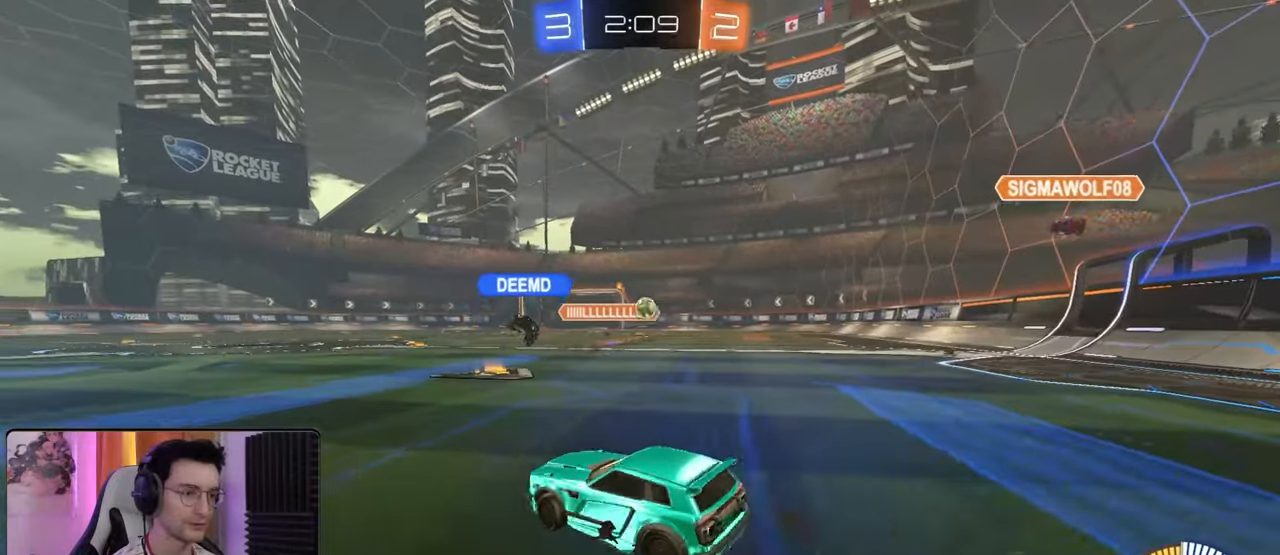
{"buttons": ["R2"], "left_stick": "center", "right_stick": "center", "events": [[83, "R1", "down"], [100, "R2", "down"], [183, "left_stick", "center"], [200, "R1", "up"]]}
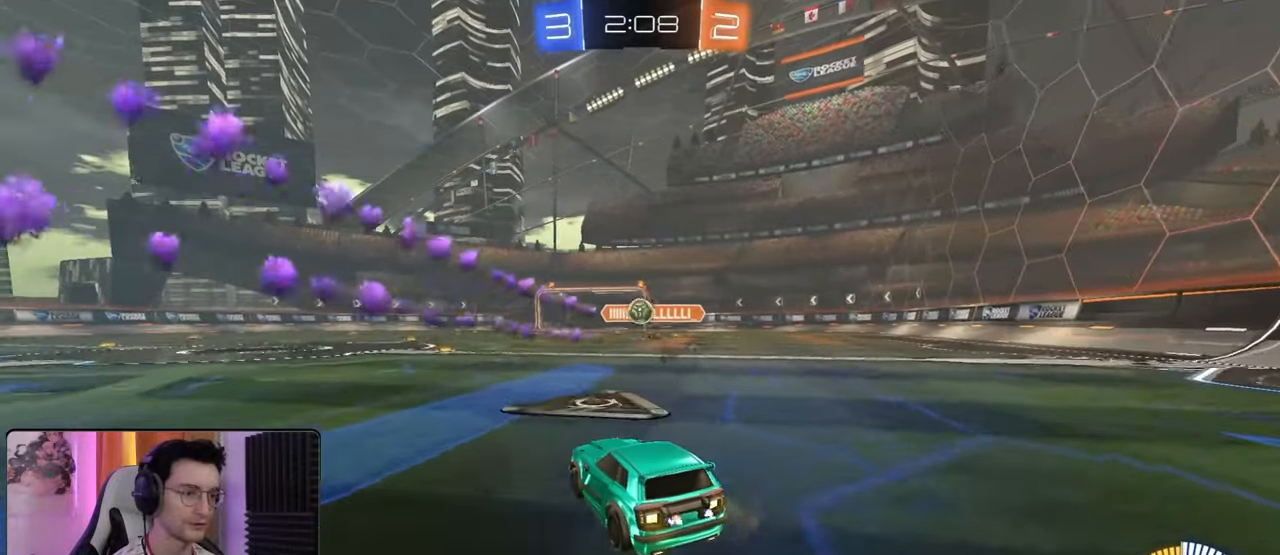
{"buttons": ["R2"], "left_stick": "center", "right_stick": "center", "events": [[117, "R1", "down"], [483, "R1", "up"]]}
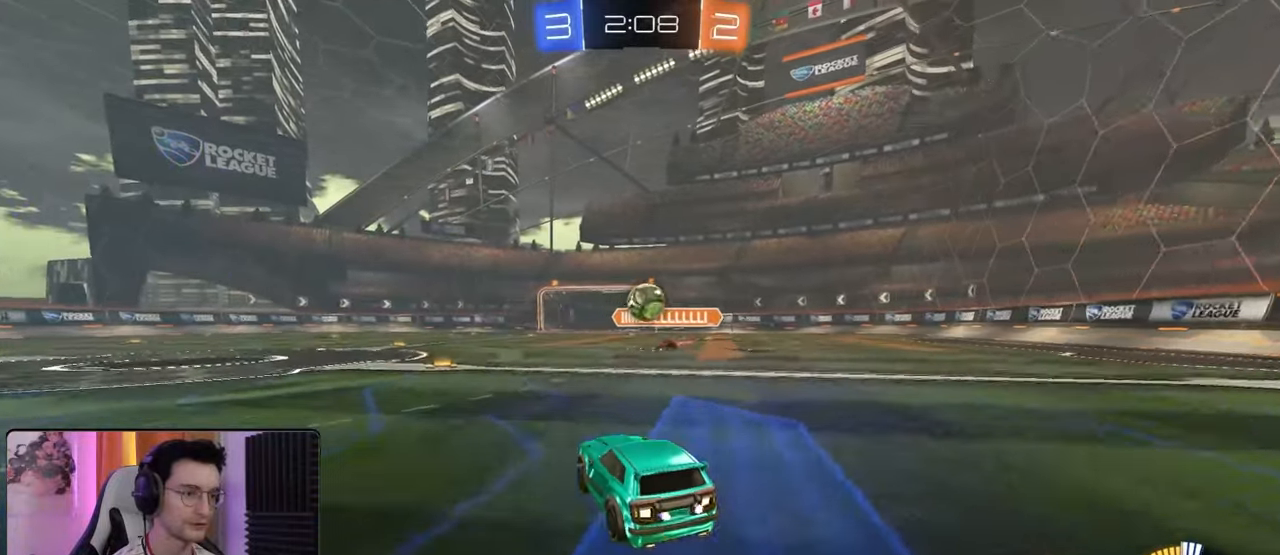
{"buttons": ["R2"], "left_stick": "down-left", "right_stick": "center", "events": [[67, "left_stick", "down-left"], [117, "L1", "down"], [267, "L1", "up"]]}
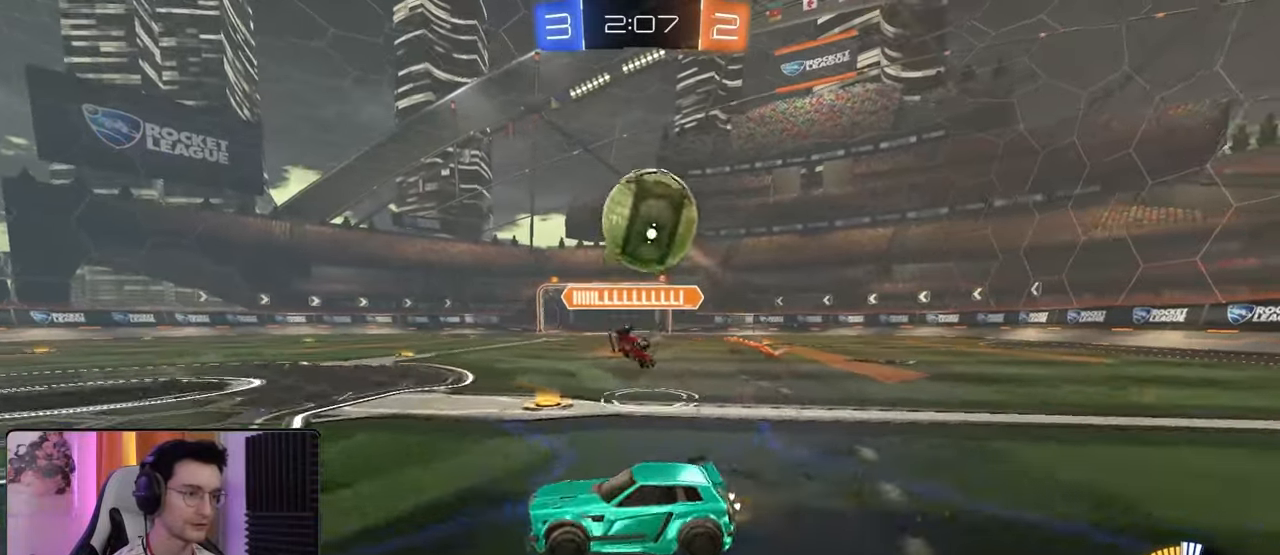
{"buttons": ["TRIANGLE", "R1", "R2"], "left_stick": "center", "right_stick": "center", "events": [[283, "R1", "down"], [467, "TRIANGLE", "down"], [483, "left_stick", "center"]]}
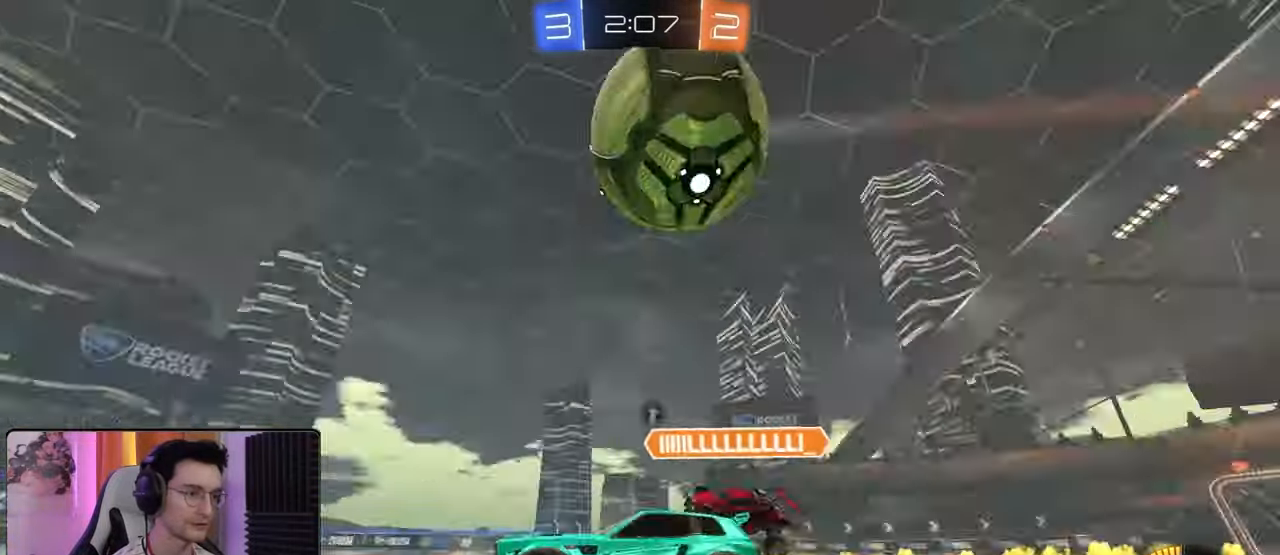
{"buttons": ["R1", "R2"], "left_stick": "right", "right_stick": "center", "events": [[50, "left_stick", "right"], [100, "TRIANGLE", "up"], [217, "left_stick", "center"], [267, "left_stick", "left"], [283, "R1", "up"], [383, "left_stick", "center"], [400, "R1", "down"], [450, "left_stick", "right"]]}
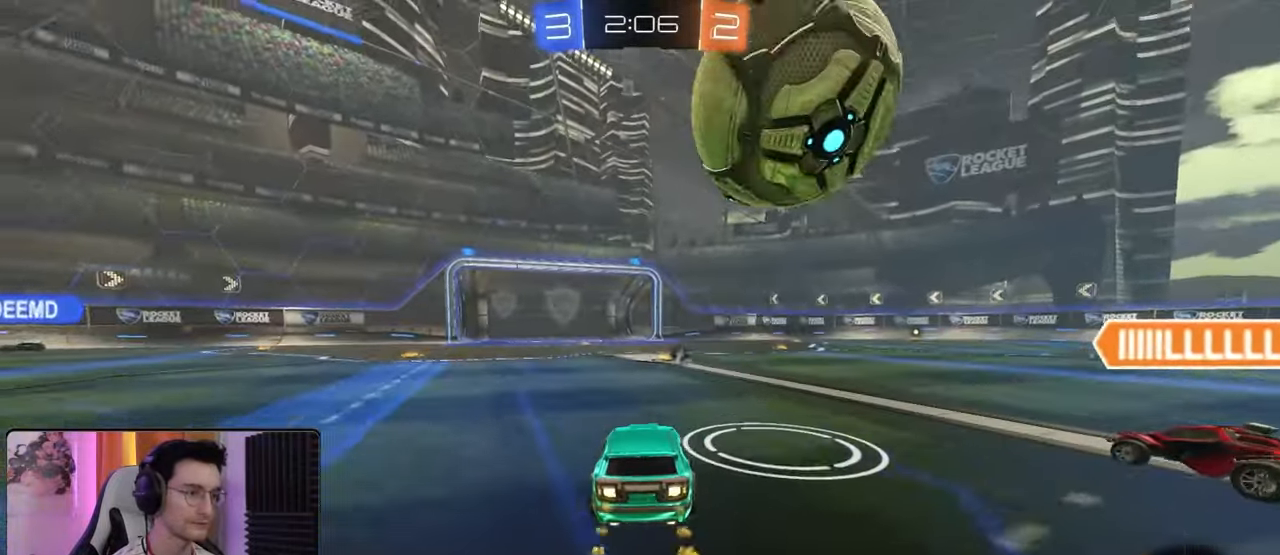
{"buttons": ["L1", "R2"], "left_stick": "up-right", "right_stick": "center", "events": [[83, "CROSS", "down"], [83, "left_stick", "center"], [150, "left_stick", "right"], [183, "CROSS", "up"], [183, "L1", "down"], [217, "left_stick", "up-right"], [250, "CROSS", "down"], [367, "CROSS", "up"], [483, "R1", "up"]]}
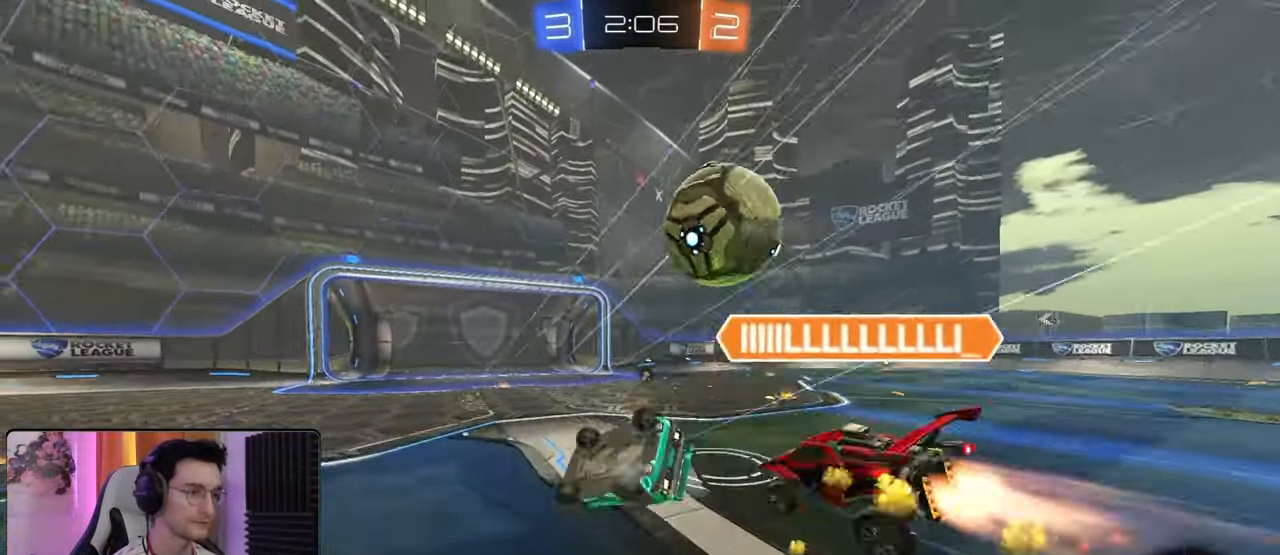
{"buttons": ["TRIANGLE", "R2"], "left_stick": "up", "right_stick": "center", "events": [[33, "left_stick", "right"], [183, "left_stick", "up-right"], [417, "left_stick", "up"], [433, "TRIANGLE", "down"], [500, "L1", "up"]]}
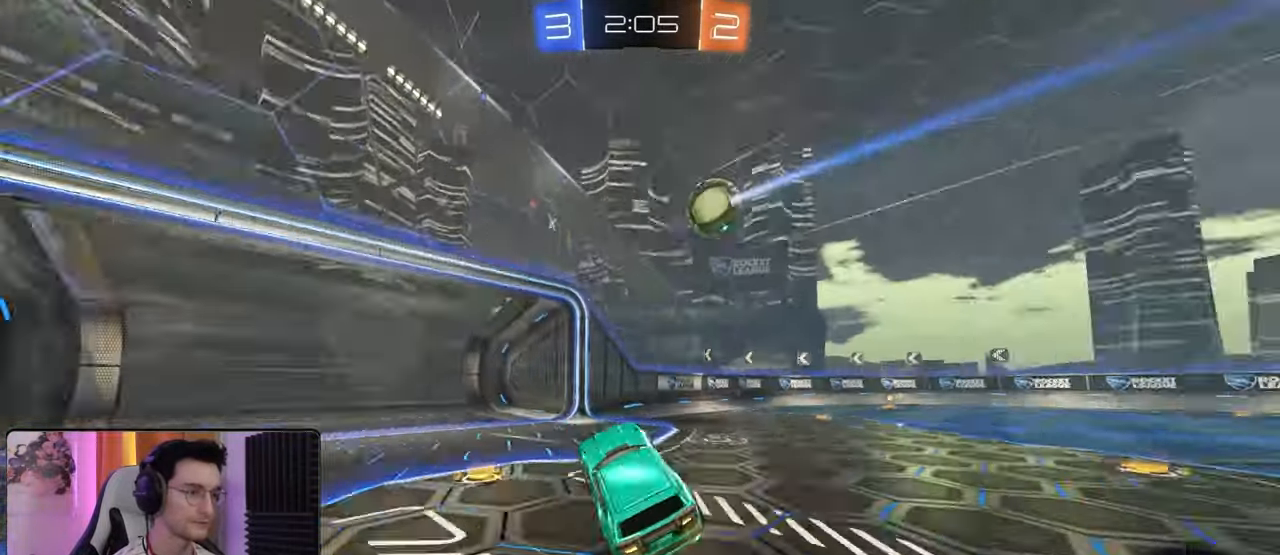
{"buttons": ["R2"], "left_stick": "center", "right_stick": "center", "events": [[33, "TRIANGLE", "up"], [217, "left_stick", "right"], [367, "left_stick", "down-right"], [483, "left_stick", "center"]]}
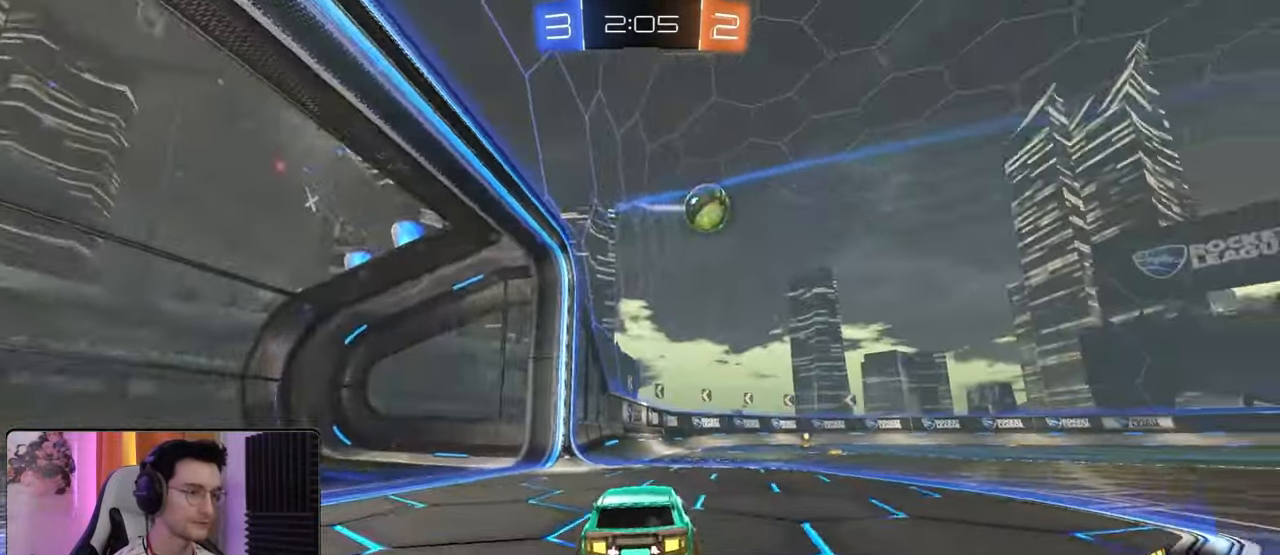
{"buttons": ["R1", "R2"], "left_stick": "center", "right_stick": "center", "events": [[83, "R1", "down"], [183, "R1", "up"], [217, "left_stick", "right"], [250, "R1", "down"], [467, "left_stick", "center"]]}
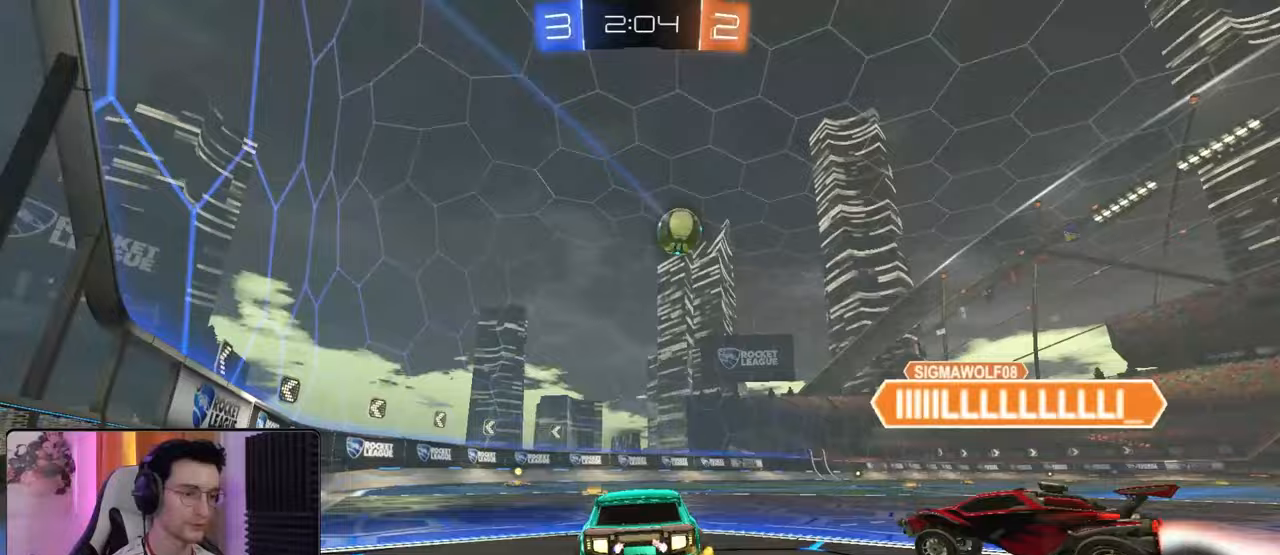
{"buttons": ["R1", "R2"], "left_stick": "center", "right_stick": "center", "events": [[100, "left_stick", "left"], [250, "left_stick", "center"]]}
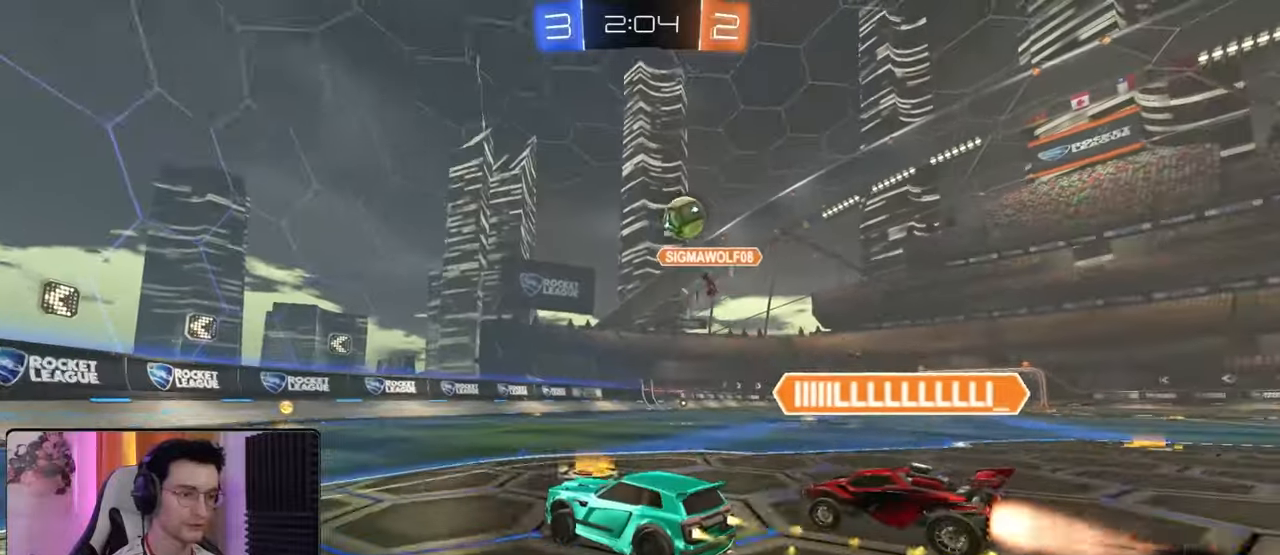
{"buttons": ["R2"], "left_stick": "right", "right_stick": "center", "events": [[83, "left_stick", "right"], [150, "left_stick", "down"], [200, "left_stick", "left"], [350, "R1", "up"], [400, "left_stick", "center"], [450, "left_stick", "right"]]}
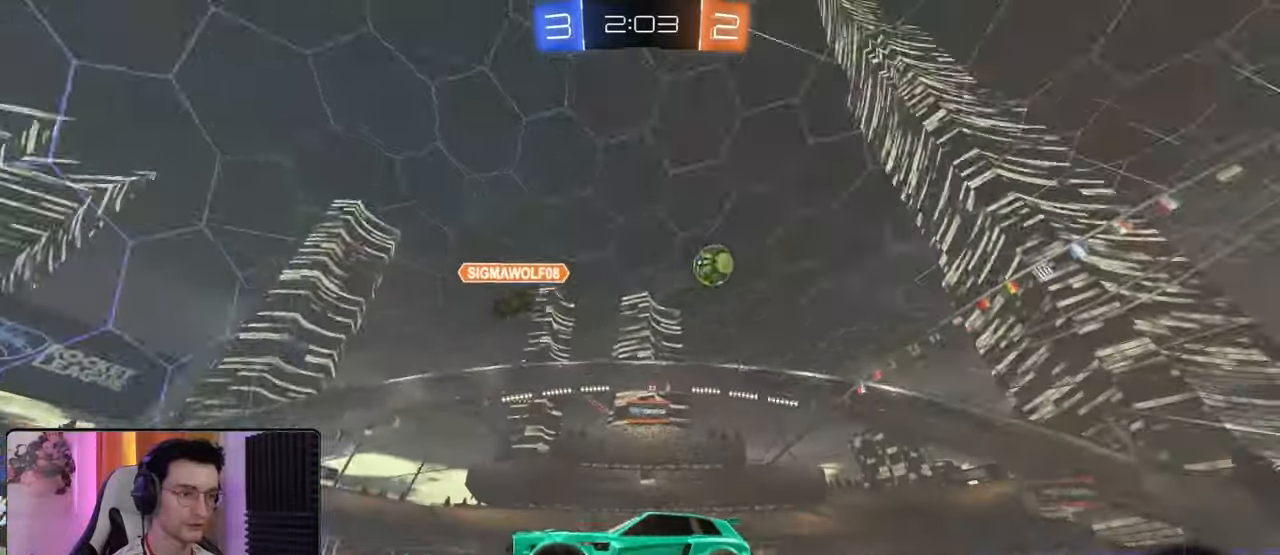
{"buttons": [], "left_stick": "down-right", "right_stick": "center", "events": [[67, "R2", "up"], [83, "L1", "down"], [200, "L1", "up"], [217, "left_stick", "down-right"]]}
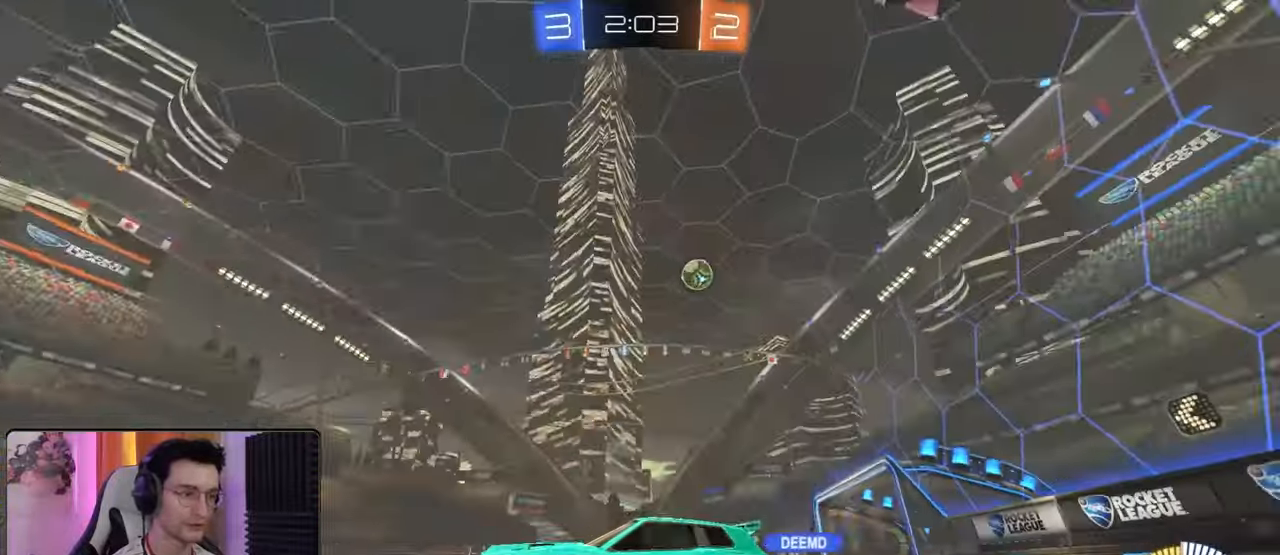
{"buttons": ["R2"], "left_stick": "down-right", "right_stick": "center", "events": [[50, "SQUARE", "down"], [267, "SQUARE", "up"], [283, "R2", "down"]]}
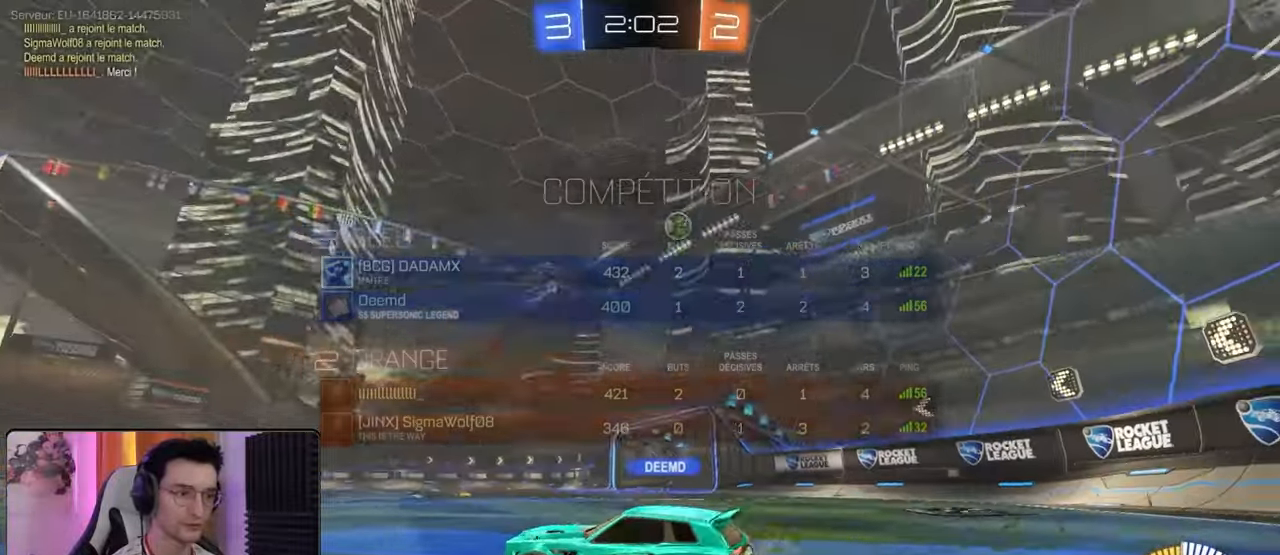
{"buttons": ["R2"], "left_stick": "right", "right_stick": "center", "events": [[117, "left_stick", "right"]]}
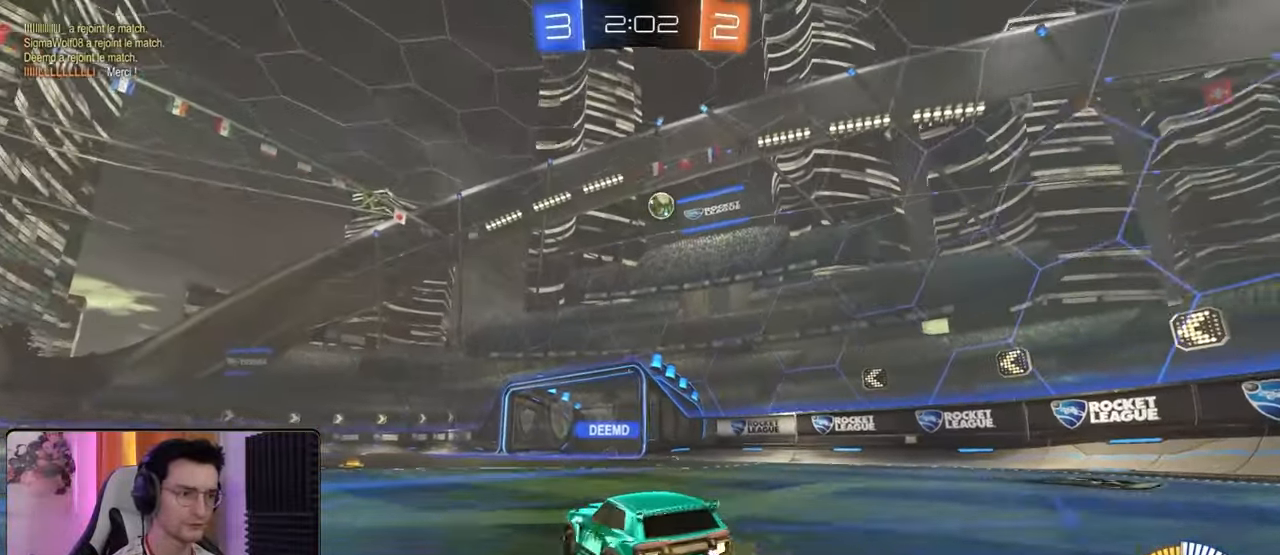
{"buttons": ["R2"], "left_stick": "center", "right_stick": "center", "events": [[383, "left_stick", "center"]]}
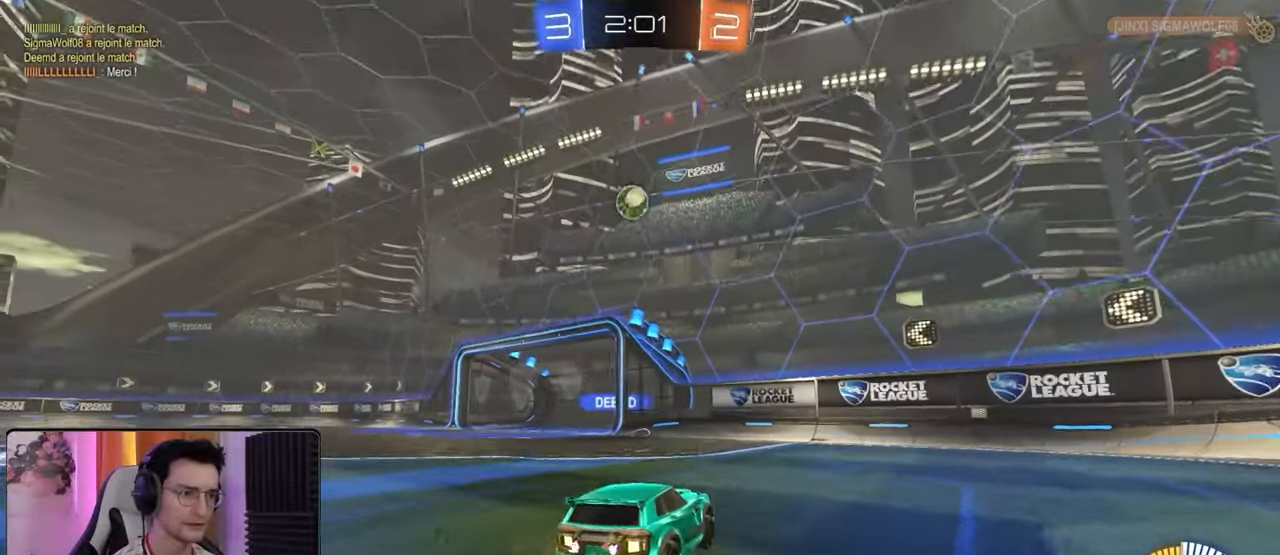
{"buttons": ["R2"], "left_stick": "center", "right_stick": "center", "events": []}
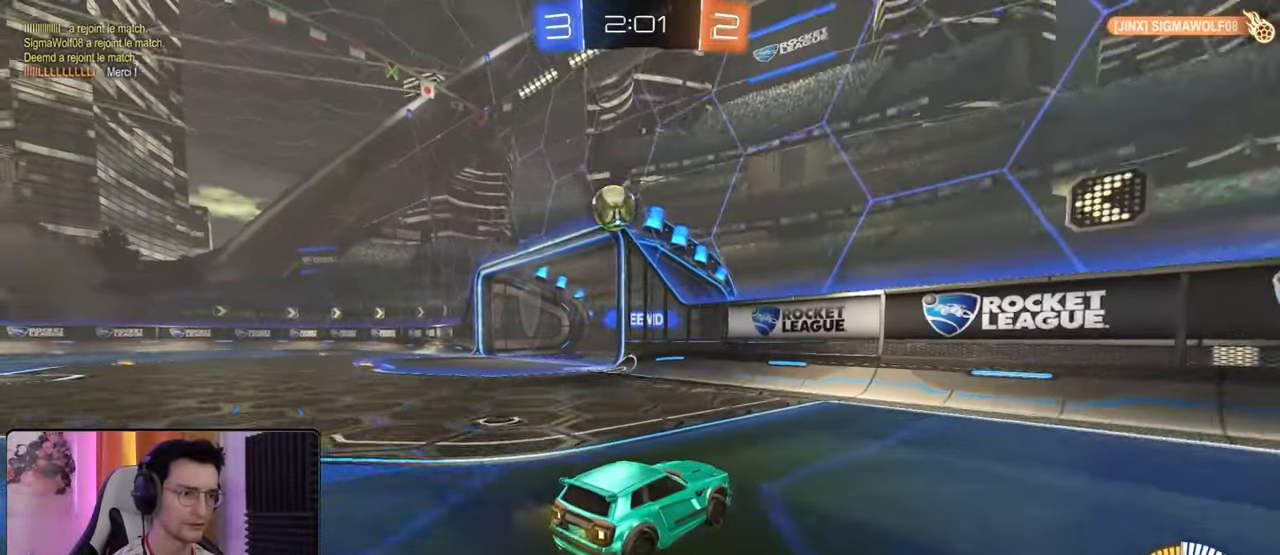
{"buttons": [], "left_stick": "left", "right_stick": "center", "events": [[50, "left_stick", "left"], [183, "L1", "down"], [317, "L1", "up"], [433, "R2", "up"]]}
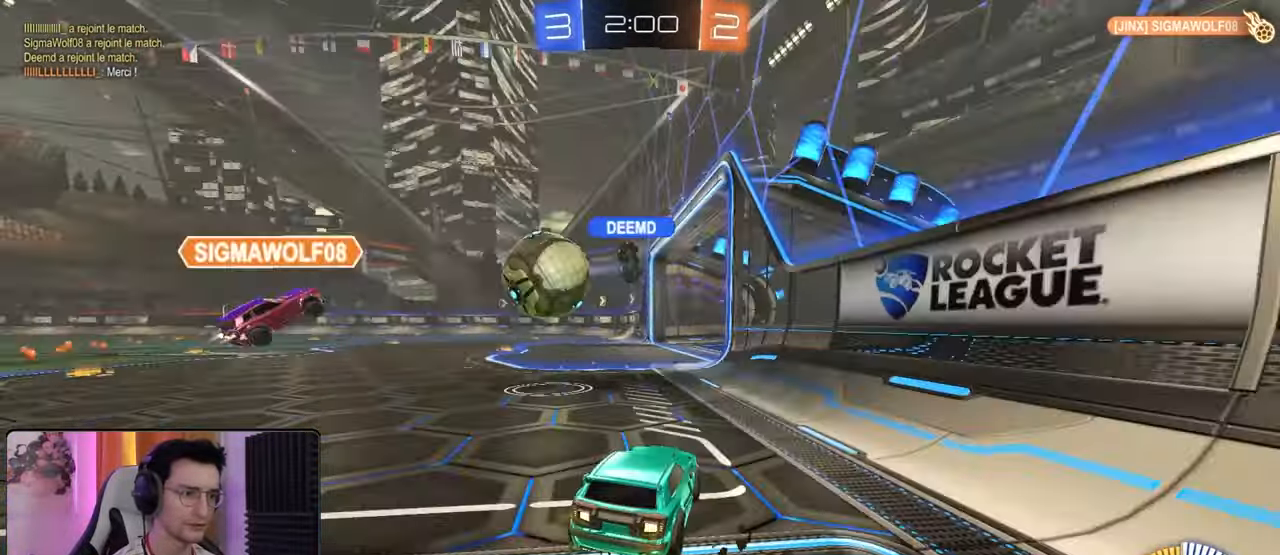
{"buttons": ["L1", "R2"], "left_stick": "left", "right_stick": "center", "events": [[250, "R2", "down"], [400, "L1", "down"]]}
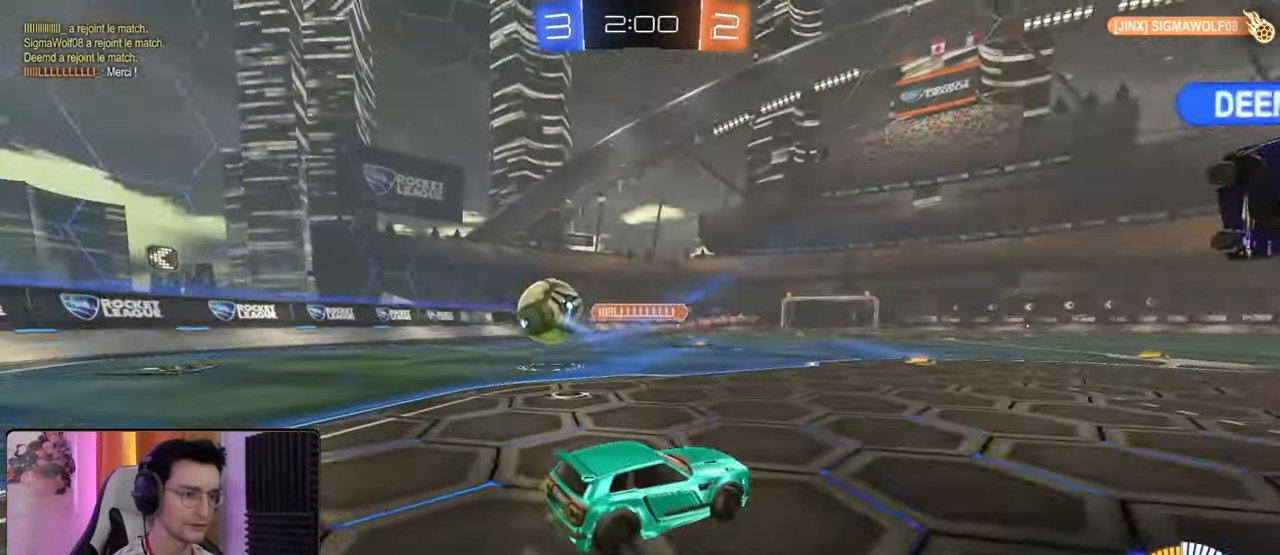
{"buttons": ["R2"], "left_stick": "down-left", "right_stick": "center", "events": [[17, "L1", "up"], [83, "left_stick", "down-left"], [217, "R1", "down"], [267, "R1", "up"]]}
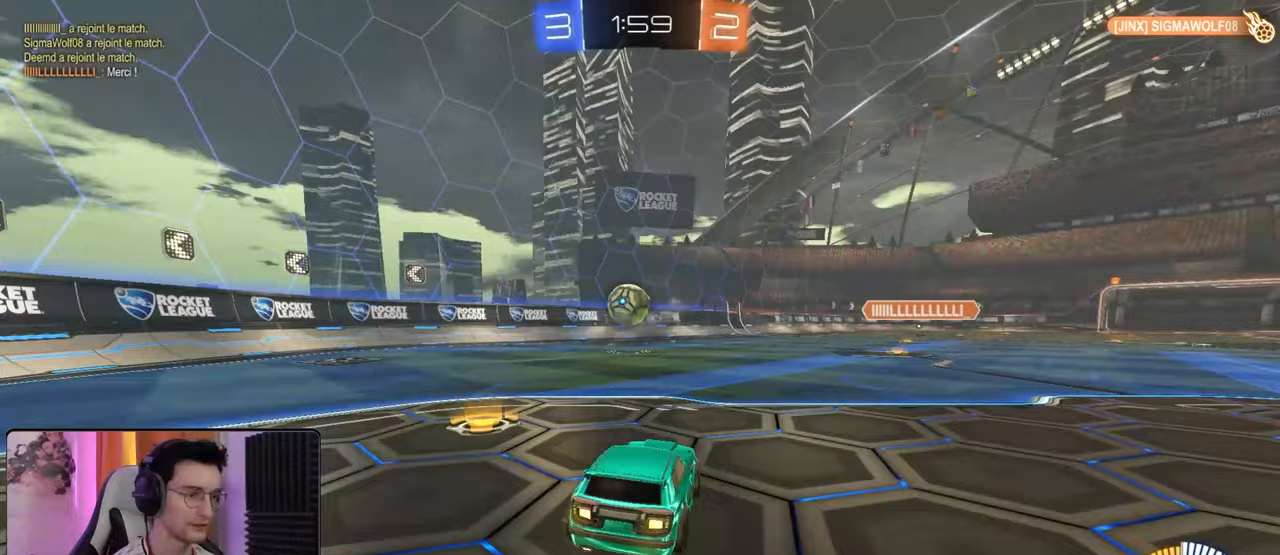
{"buttons": ["L1", "R1", "R2"], "left_stick": "down", "right_stick": "center", "events": [[50, "R1", "down"], [50, "left_stick", "center"], [150, "left_stick", "down-right"], [217, "CROSS", "down"], [233, "L1", "down"], [250, "left_stick", "up-left"], [267, "CROSS", "up"], [333, "CROSS", "down"], [350, "left_stick", "down"], [450, "CROSS", "up"]]}
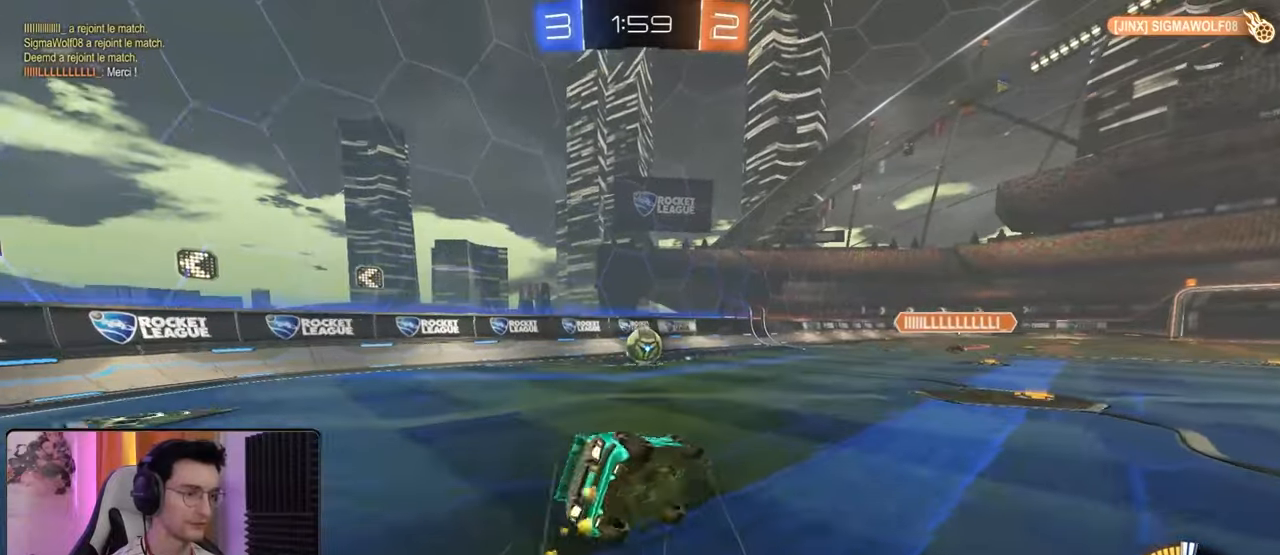
{"buttons": ["L1", "R2"], "left_stick": "left", "right_stick": "center", "events": [[50, "left_stick", "down-left"], [150, "left_stick", "left"], [383, "R1", "up"]]}
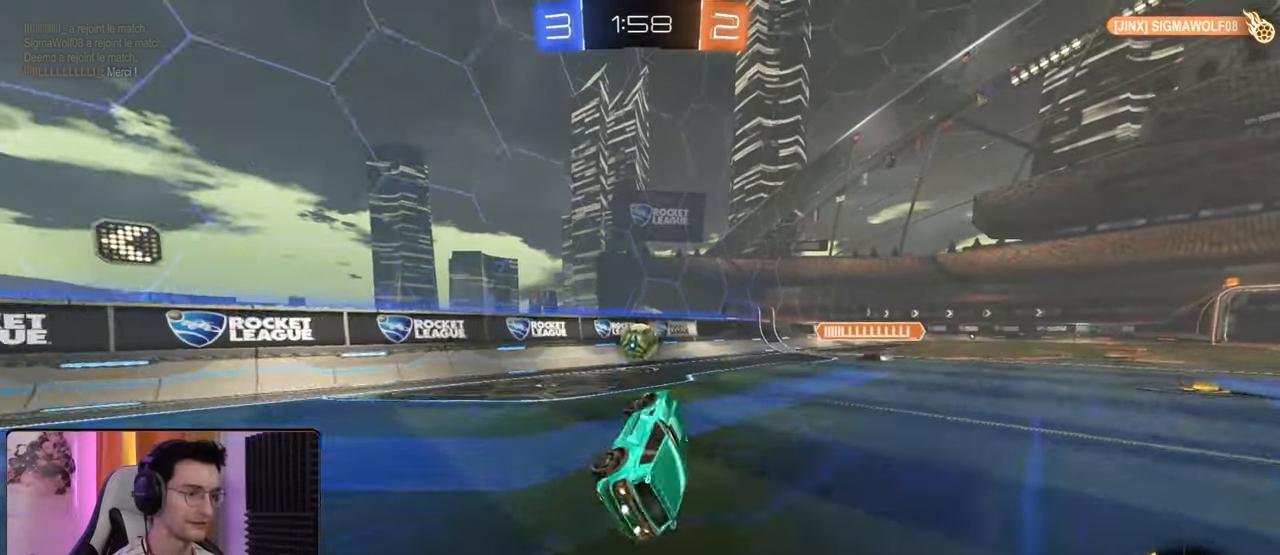
{"buttons": ["L1", "R2"], "left_stick": "up-left", "right_stick": "center", "events": [[50, "L1", "up"], [50, "left_stick", "up-left"], [500, "L1", "down"]]}
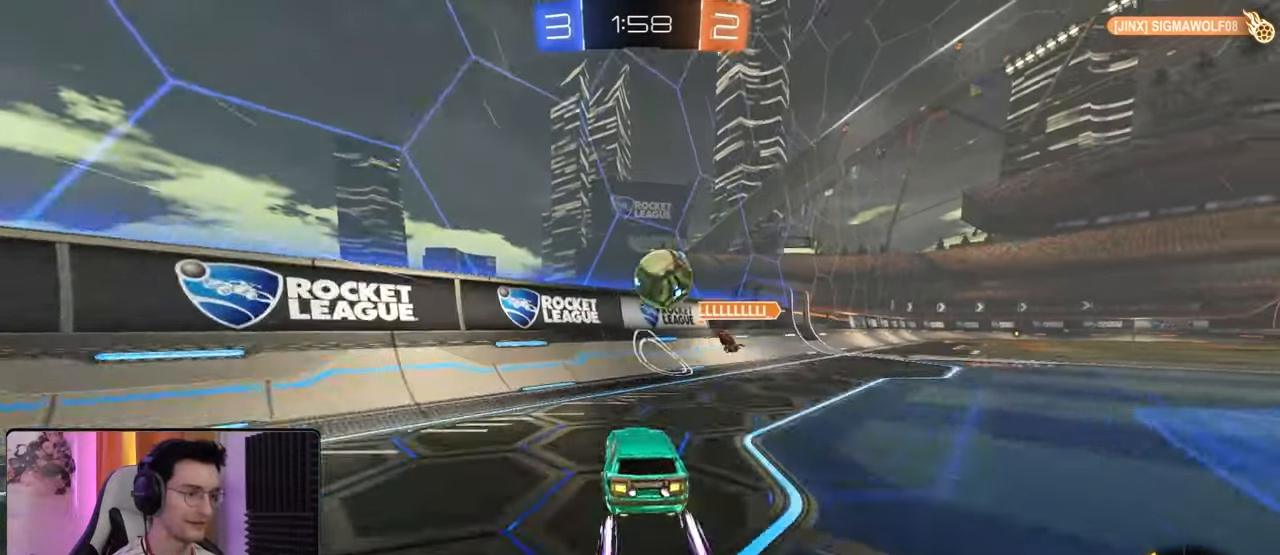
{"buttons": ["L1", "R2"], "left_stick": "left", "right_stick": "center", "events": [[83, "L1", "up"], [83, "left_stick", "left"], [383, "L1", "down"]]}
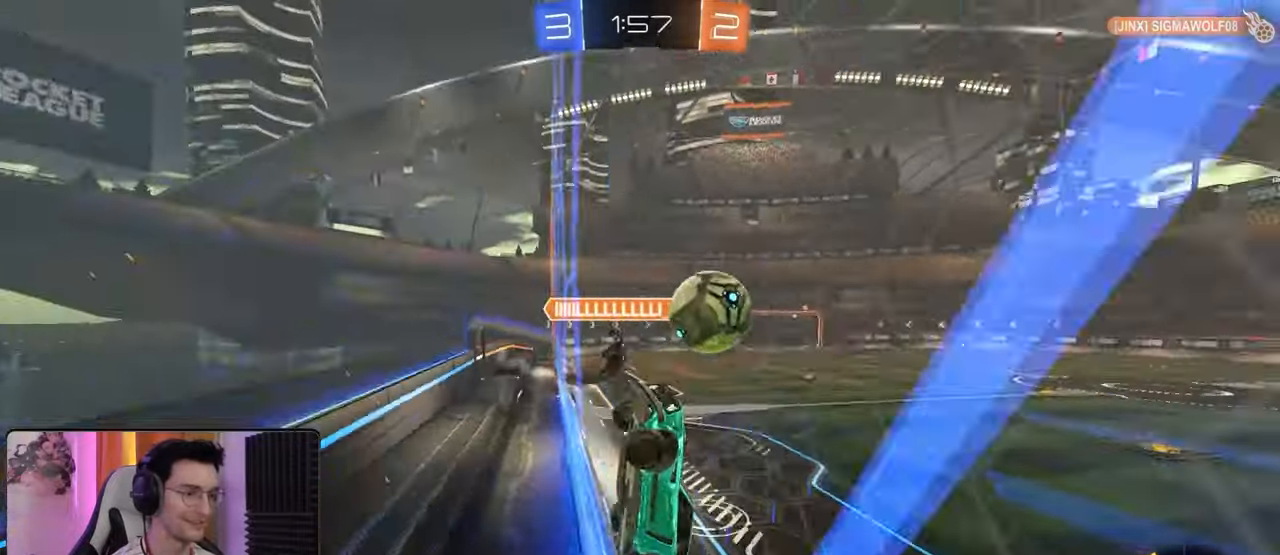
{"buttons": ["R2"], "left_stick": "left", "right_stick": "center", "events": [[50, "L1", "up"], [100, "L1", "down"], [217, "L1", "up"]]}
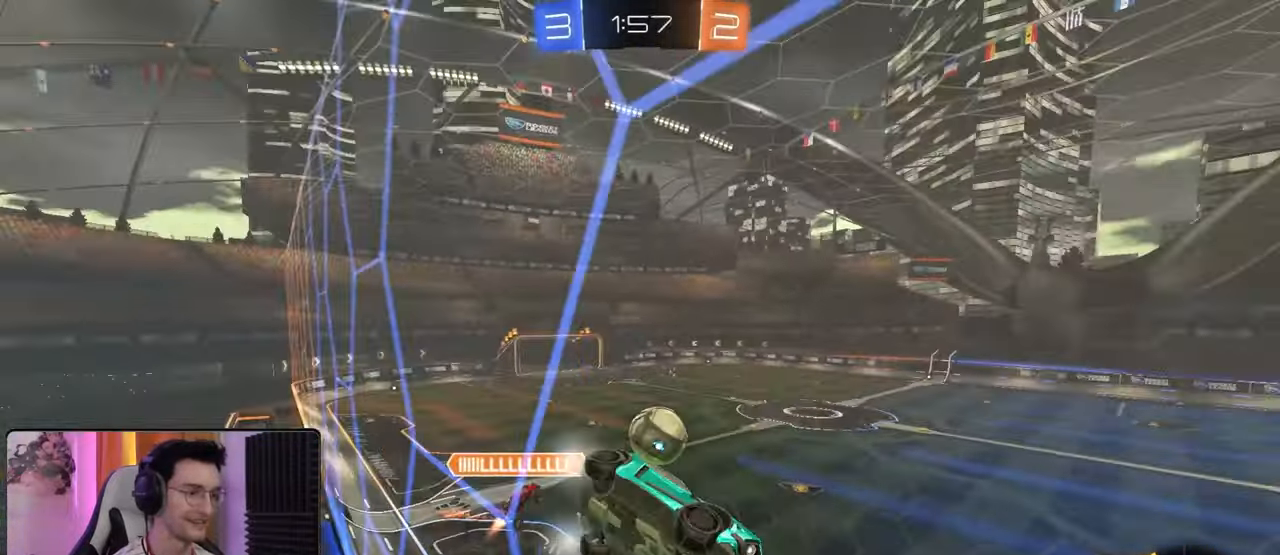
{"buttons": ["R1", "R2"], "left_stick": "center", "right_stick": "center", "events": [[100, "R1", "down"], [167, "CROSS", "down"], [183, "left_stick", "down-right"], [217, "L1", "down"], [333, "CROSS", "up"], [333, "TRIANGLE", "down"], [450, "TRIANGLE", "up"], [483, "L1", "up"], [500, "left_stick", "center"]]}